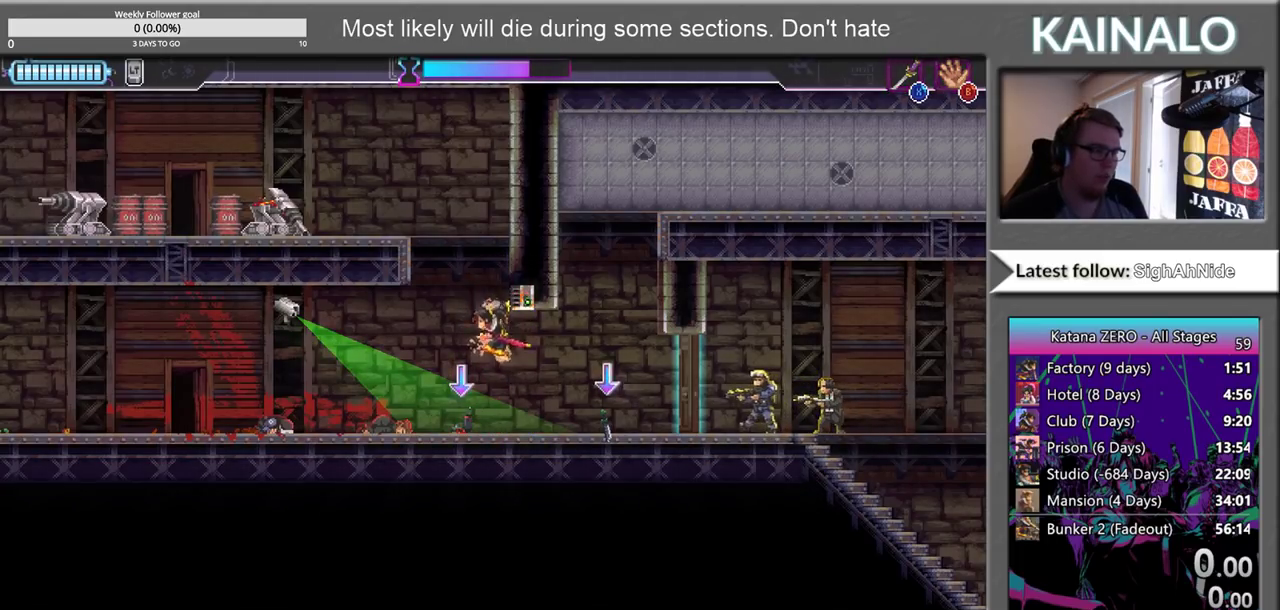
Gameplay with a controller (Xbox layout); each line is a JSON object with the inputs held at the frame after it. "events" lists button and stick changes between this image and that frame as [ms after this image, input, new state], when the widget could be followed in between. Not read: R2.
{"buttons": [], "left_stick": "center", "right_stick": "center", "events": []}
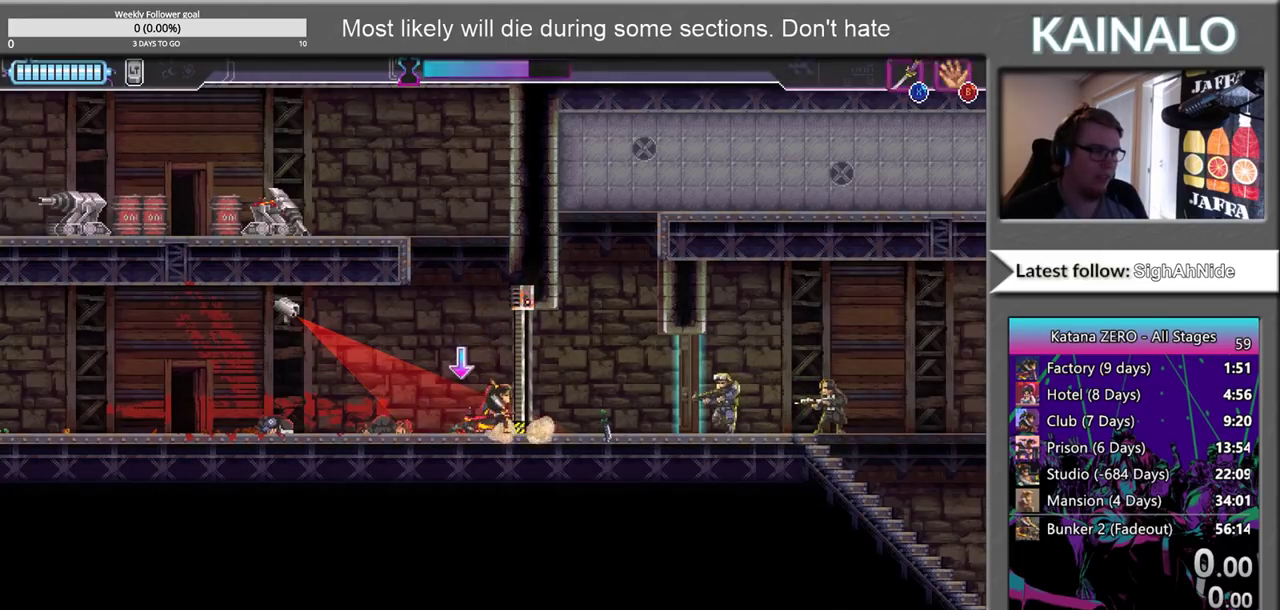
{"buttons": [], "left_stick": "center", "right_stick": "center", "events": [[33, "A", "down"], [150, "left_stick", "right"], [367, "A", "up"], [500, "left_stick", "center"]]}
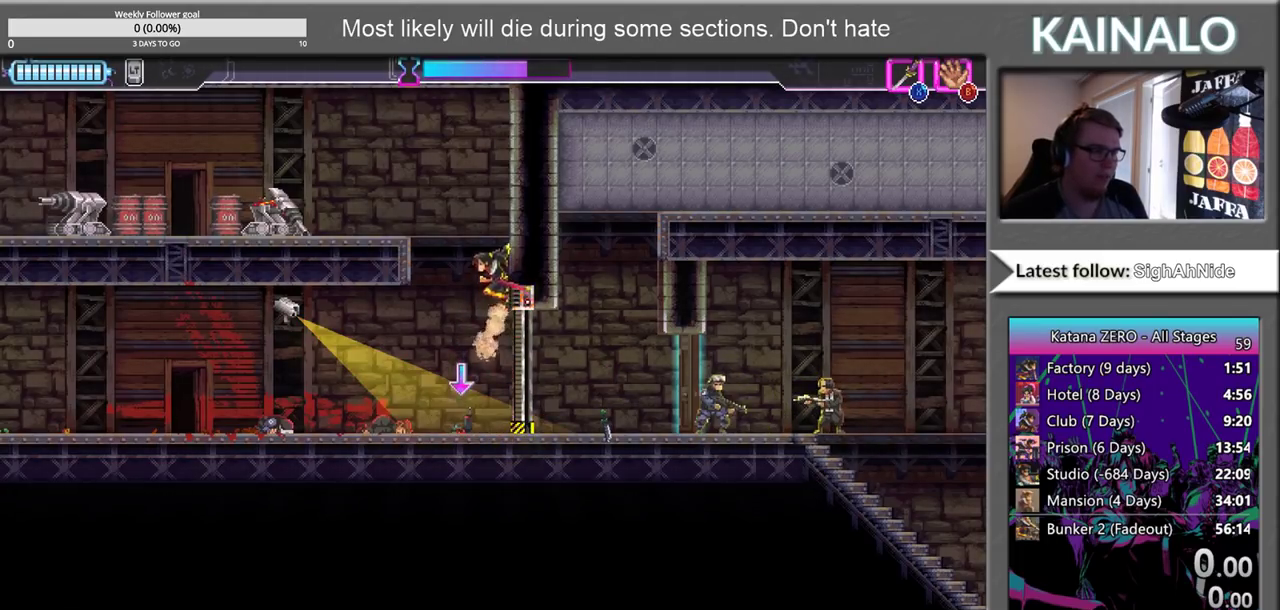
{"buttons": [], "left_stick": "center", "right_stick": "center", "events": [[167, "left_stick", "down"], [283, "left_stick", "center"]]}
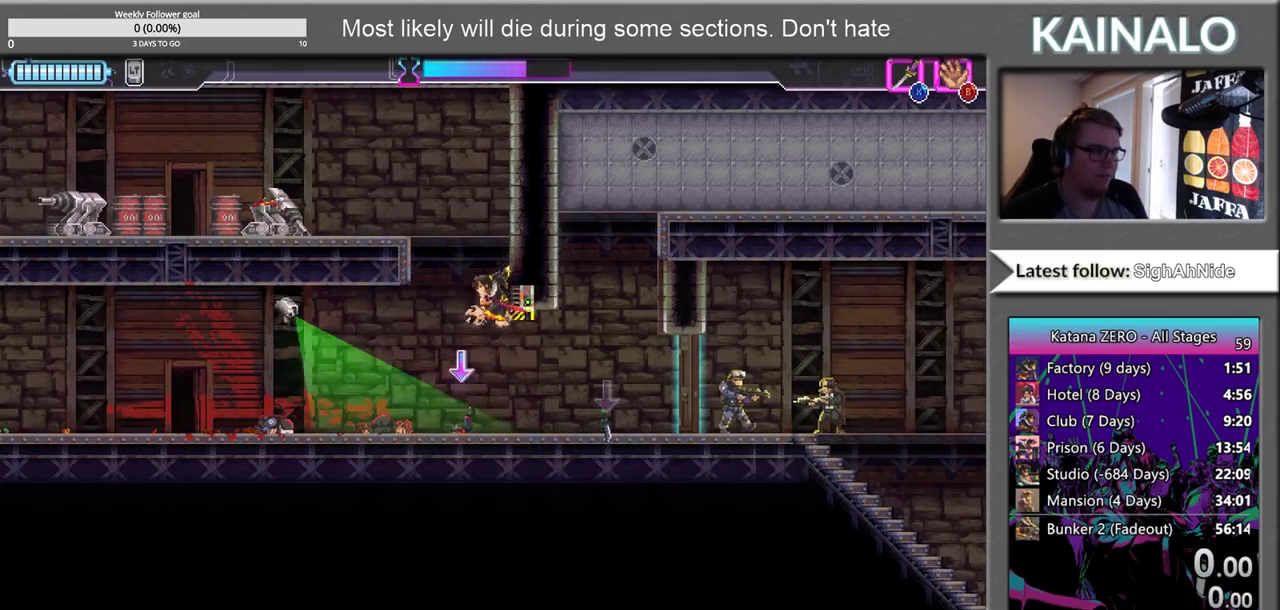
{"buttons": [], "left_stick": "center", "right_stick": "center", "events": []}
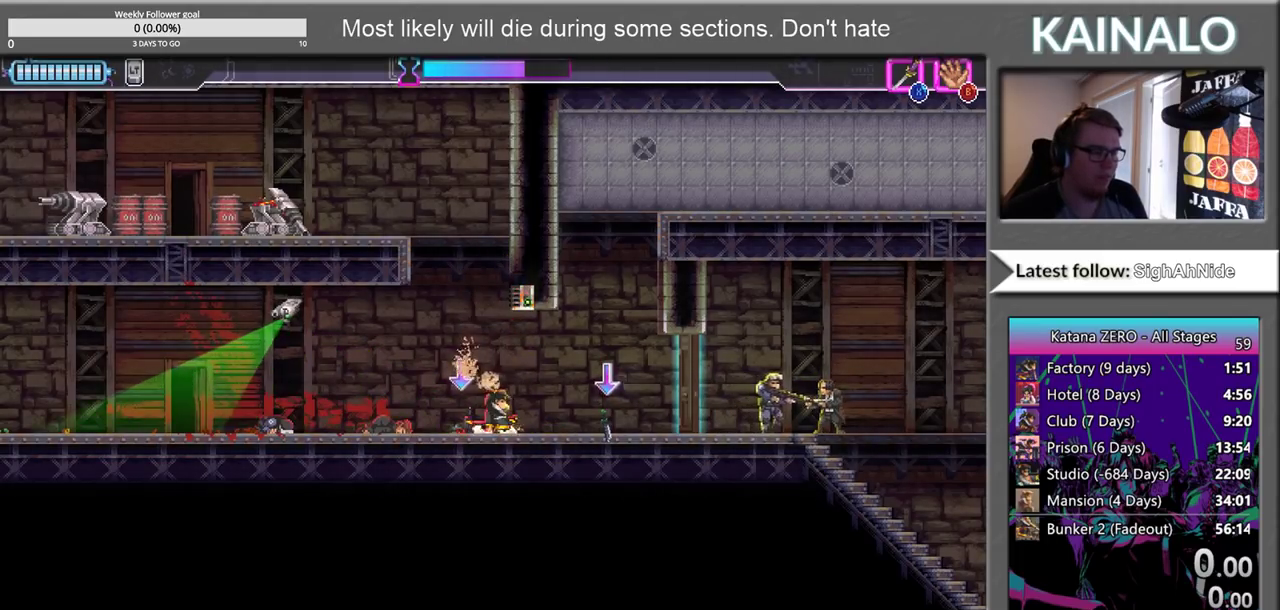
{"buttons": [], "left_stick": "left", "right_stick": "center", "events": [[483, "left_stick", "left"]]}
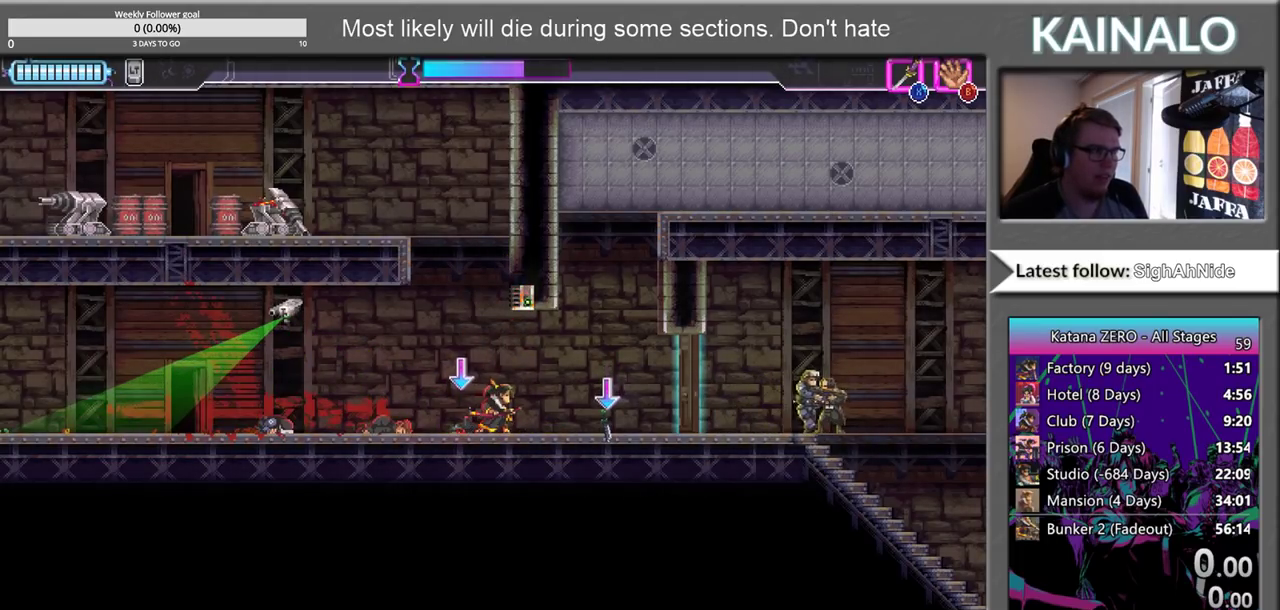
{"buttons": [], "left_stick": "left", "right_stick": "center", "events": [[183, "left_stick", "center"], [467, "left_stick", "left"]]}
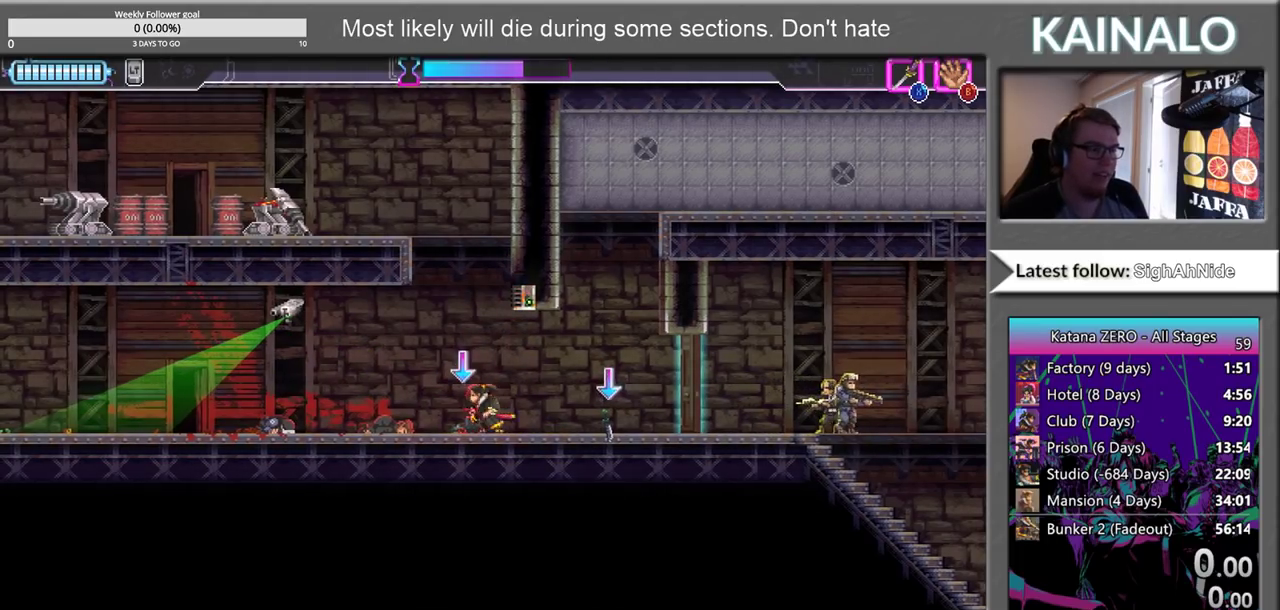
{"buttons": [], "left_stick": "left", "right_stick": "center", "events": []}
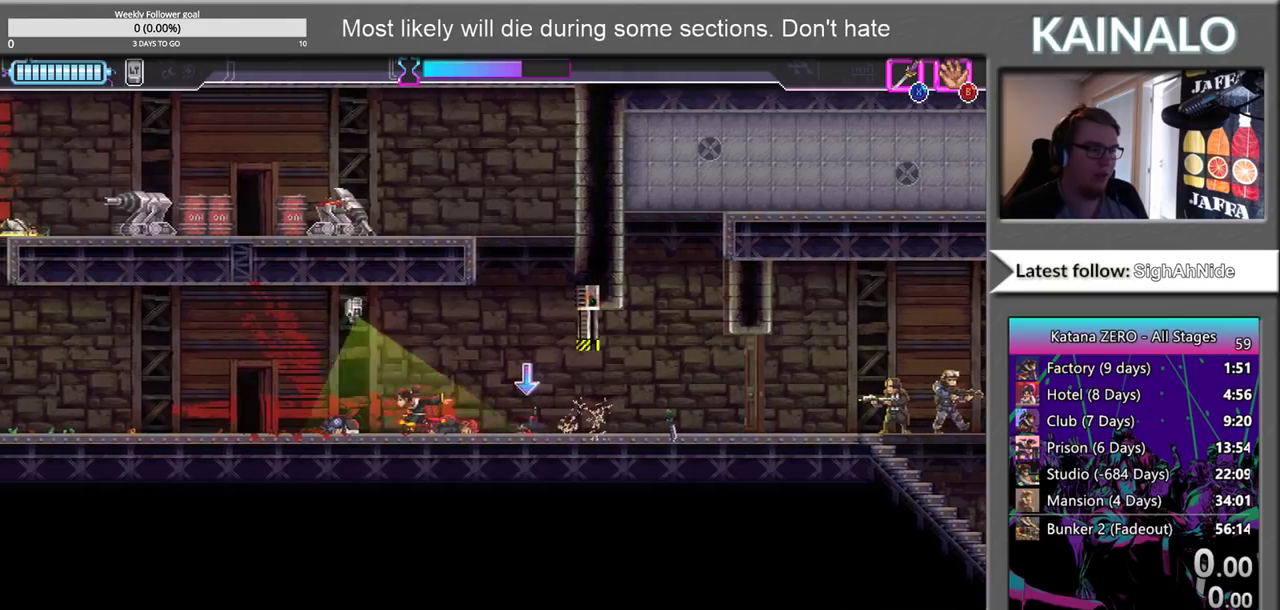
{"buttons": [], "left_stick": "center", "right_stick": "center", "events": [[117, "left_stick", "center"], [217, "left_stick", "right"], [283, "SELECT", "down"], [283, "left_stick", "center"], [433, "SELECT", "up"]]}
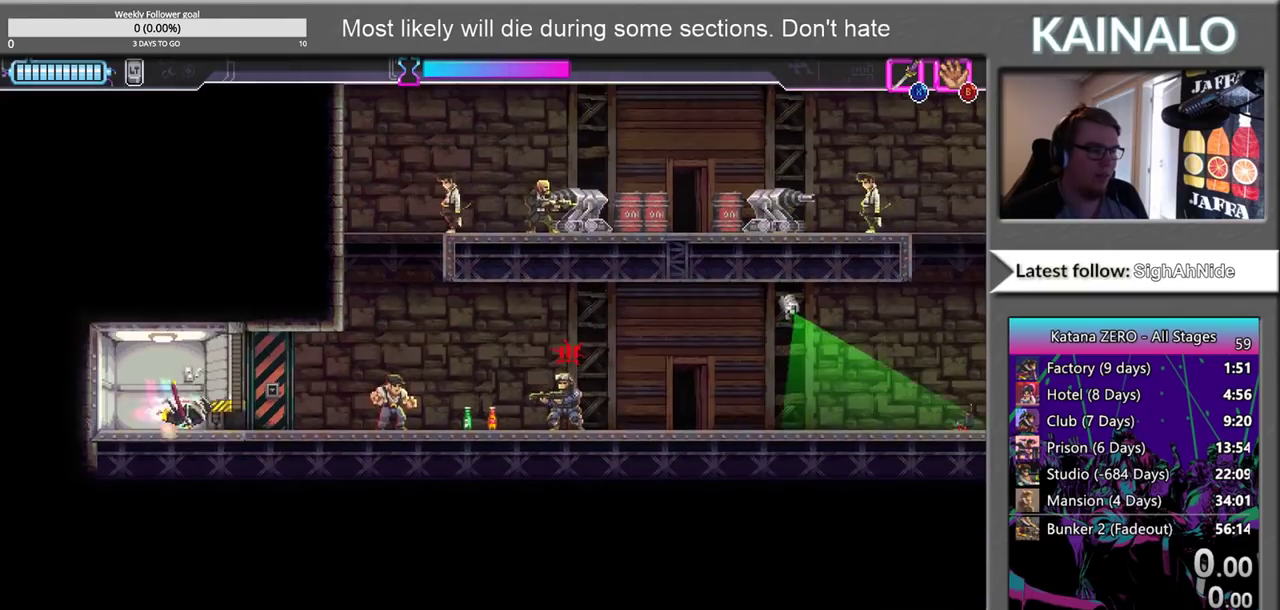
{"buttons": [], "left_stick": "right", "right_stick": "center", "events": [[167, "left_stick", "right"]]}
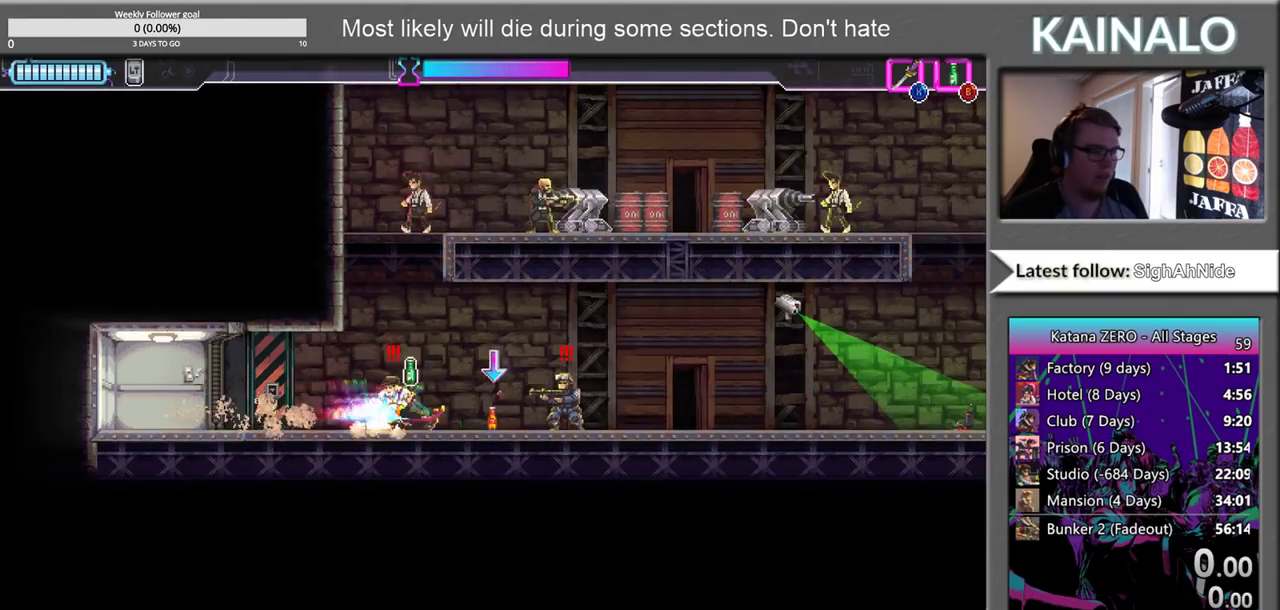
{"buttons": ["X"], "left_stick": "left", "right_stick": "center", "events": [[133, "X", "down"], [167, "left_stick", "left"], [217, "X", "up"], [383, "X", "down"]]}
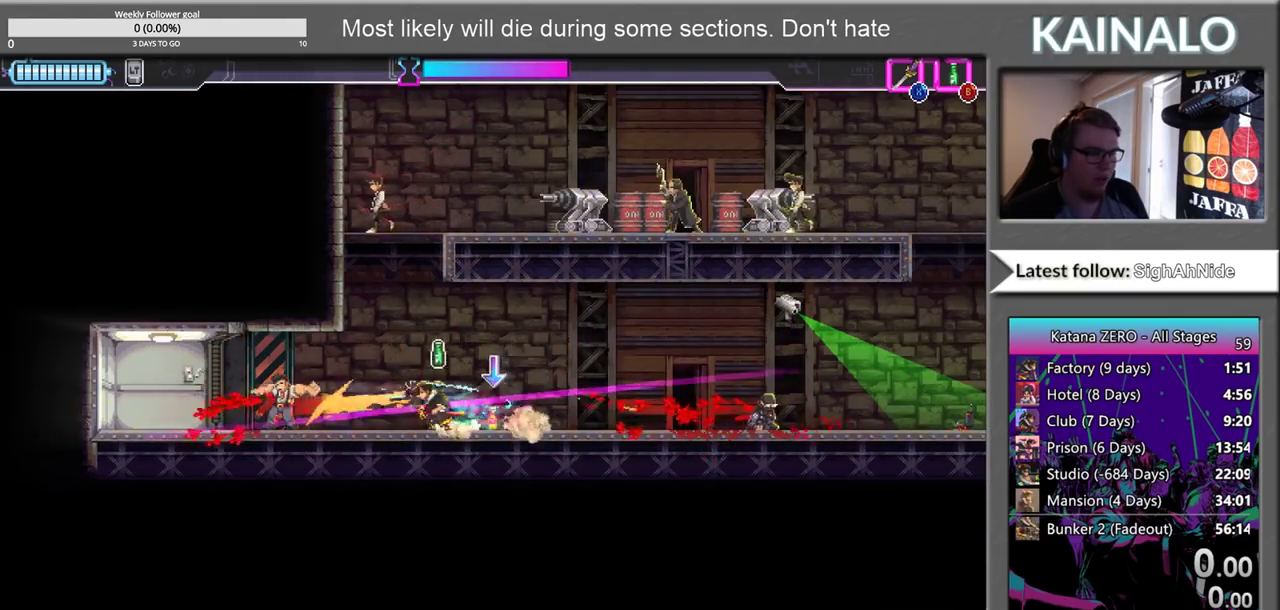
{"buttons": [], "left_stick": "right", "right_stick": "center", "events": [[33, "X", "up"], [50, "left_stick", "up-left"], [100, "left_stick", "up"], [150, "B", "down"], [267, "B", "up"], [300, "left_stick", "up-right"], [367, "left_stick", "right"]]}
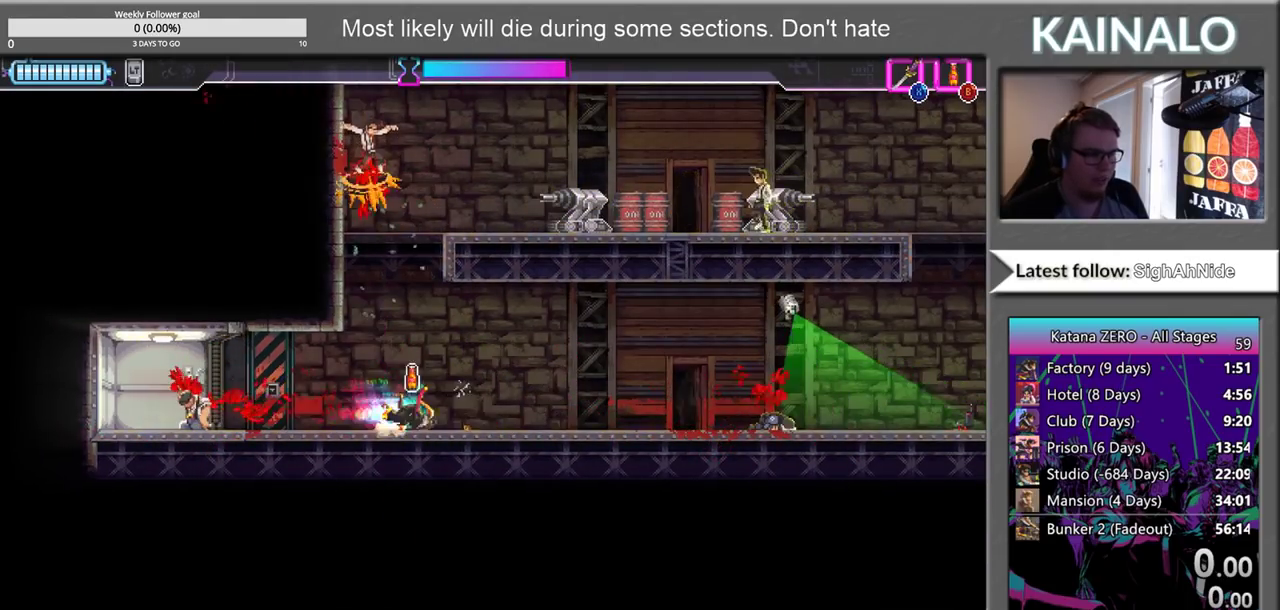
{"buttons": [], "left_stick": "left", "right_stick": "center", "events": [[167, "B", "down"], [267, "B", "up"], [317, "left_stick", "left"]]}
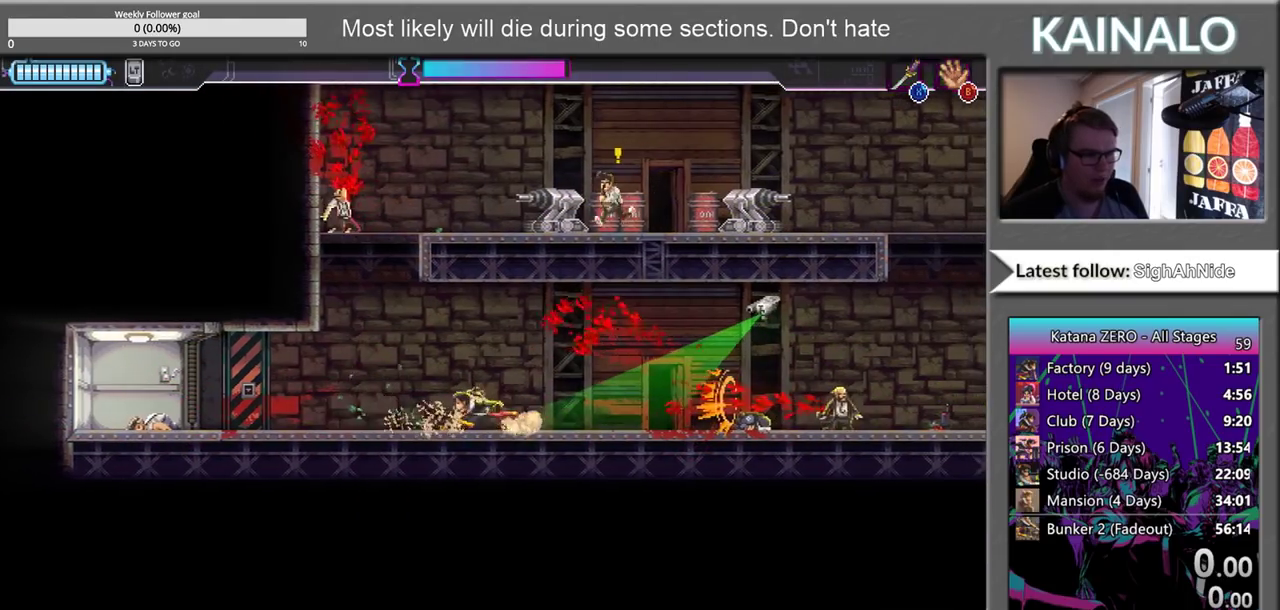
{"buttons": ["A"], "left_stick": "up", "right_stick": "center", "events": [[117, "left_stick", "up-left"], [183, "left_stick", "up"], [383, "A", "down"]]}
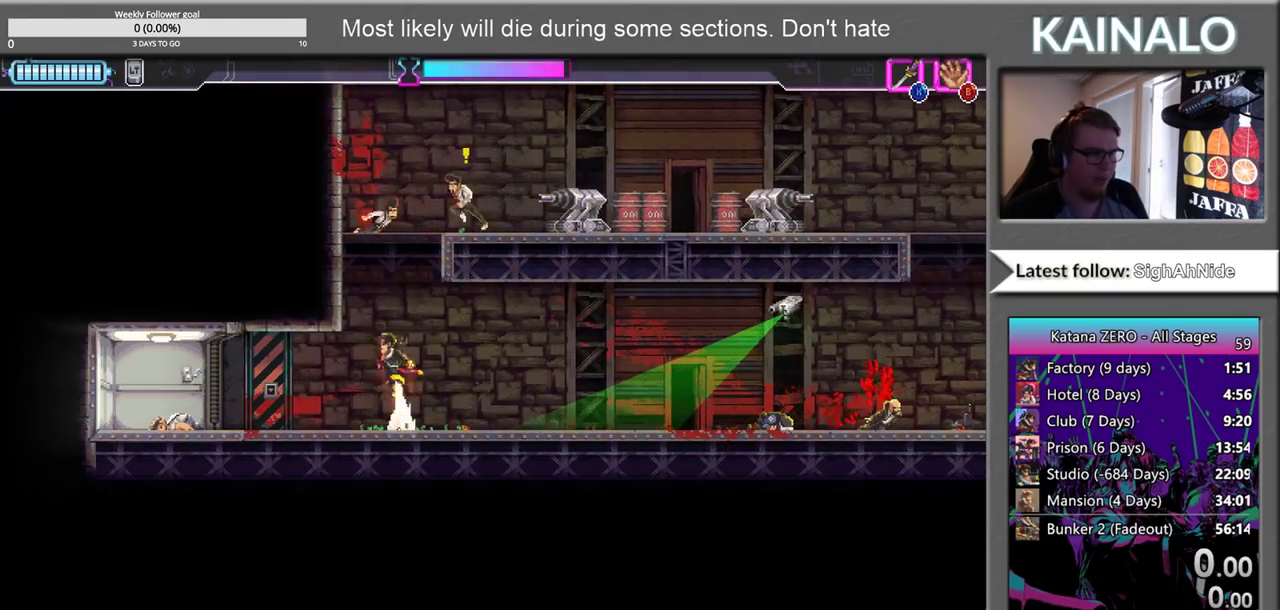
{"buttons": [], "left_stick": "down-right", "right_stick": "center", "events": [[83, "A", "up"], [217, "X", "down"], [333, "X", "up"], [333, "left_stick", "down"], [483, "left_stick", "down-right"]]}
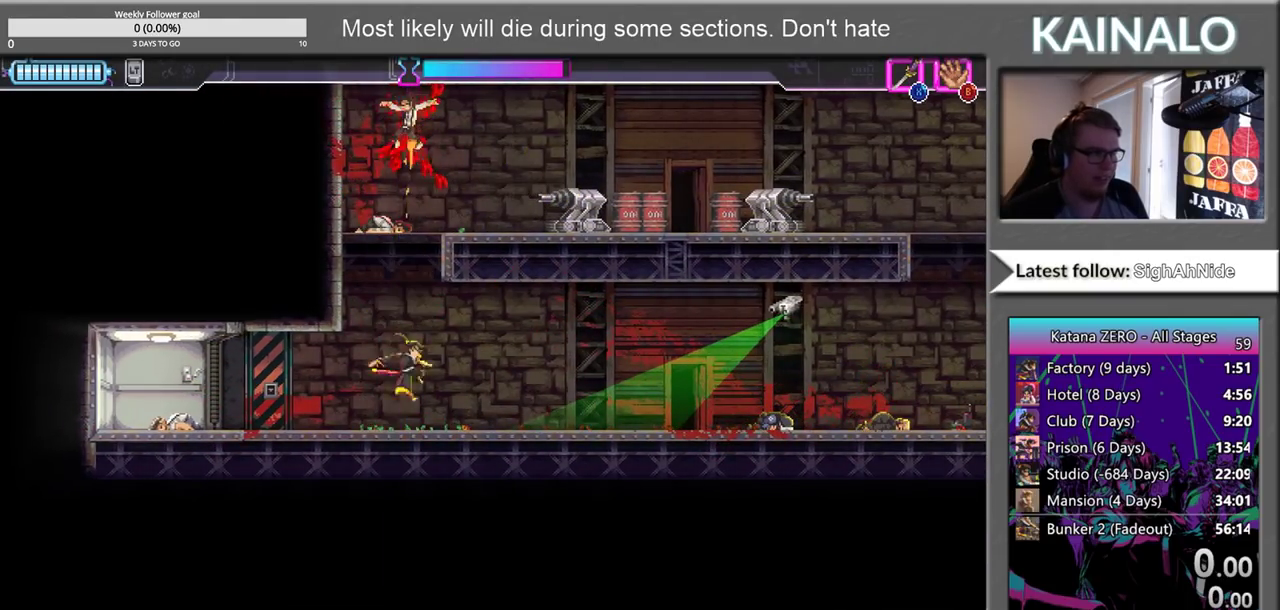
{"buttons": [], "left_stick": "right", "right_stick": "center", "events": [[50, "left_stick", "right"]]}
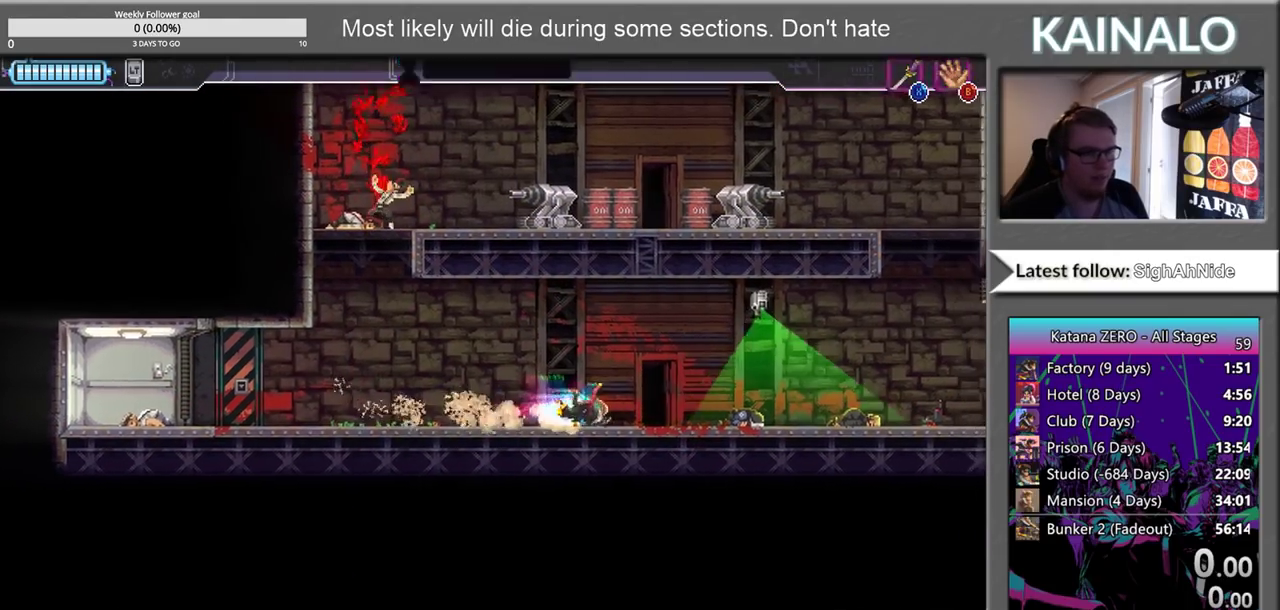
{"buttons": [], "left_stick": "right", "right_stick": "center", "events": []}
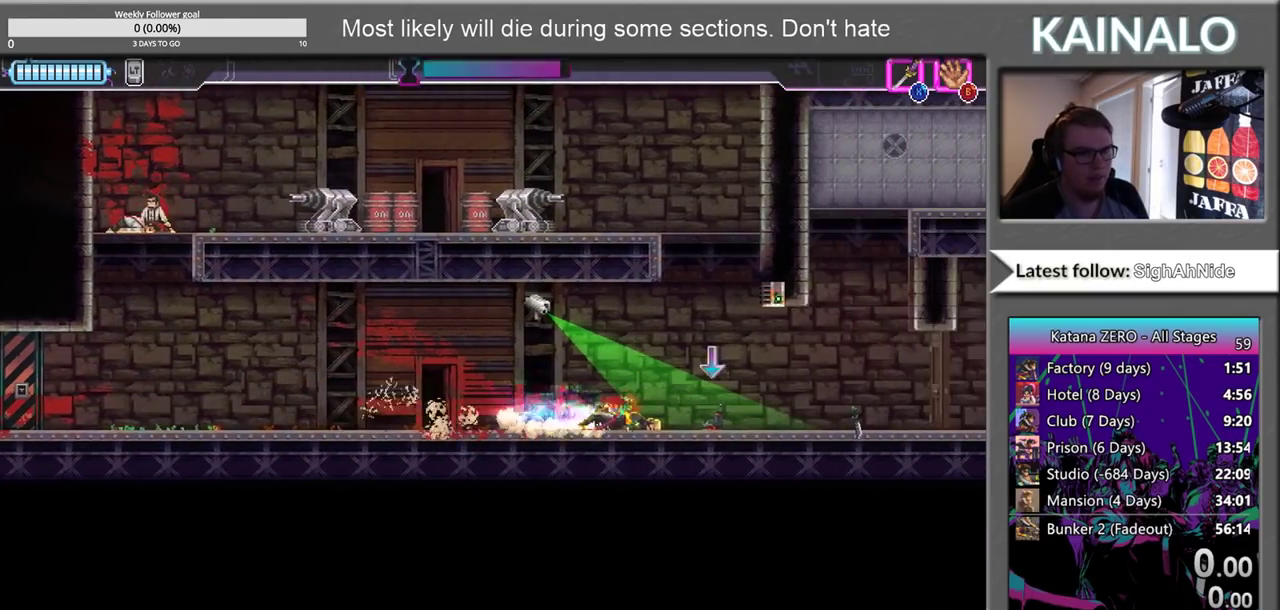
{"buttons": ["A"], "left_stick": "right", "right_stick": "center", "events": [[250, "left_stick", "center"], [400, "left_stick", "right"], [500, "A", "down"]]}
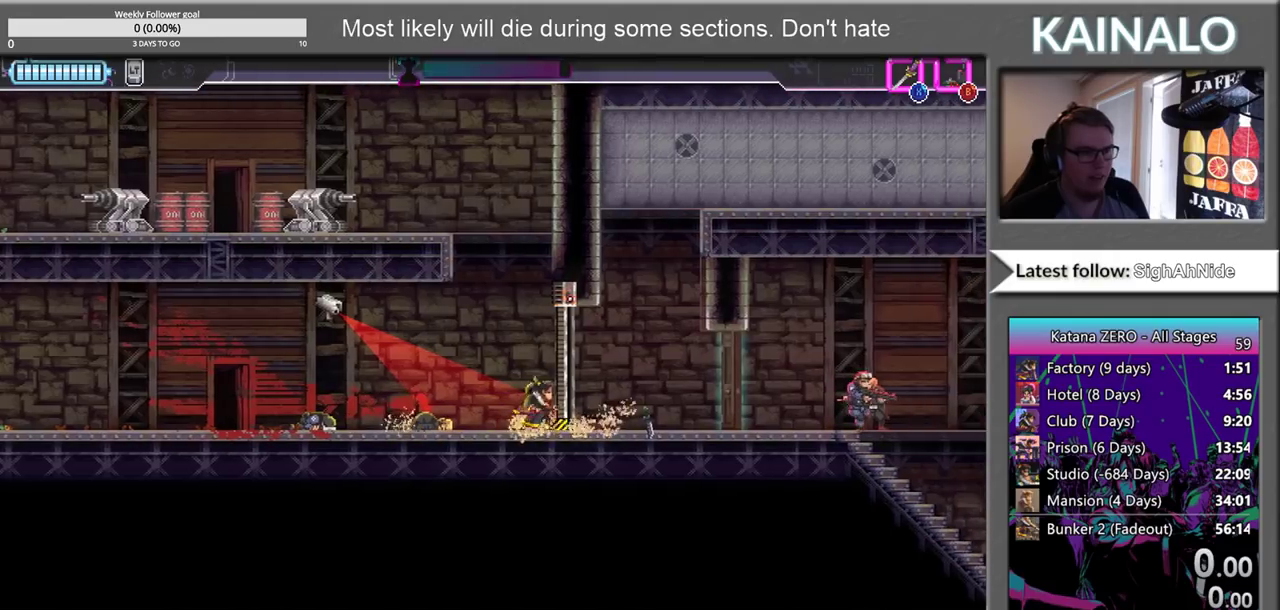
{"buttons": [], "left_stick": "center", "right_stick": "center", "events": [[200, "A", "up"], [233, "left_stick", "down"], [383, "left_stick", "center"]]}
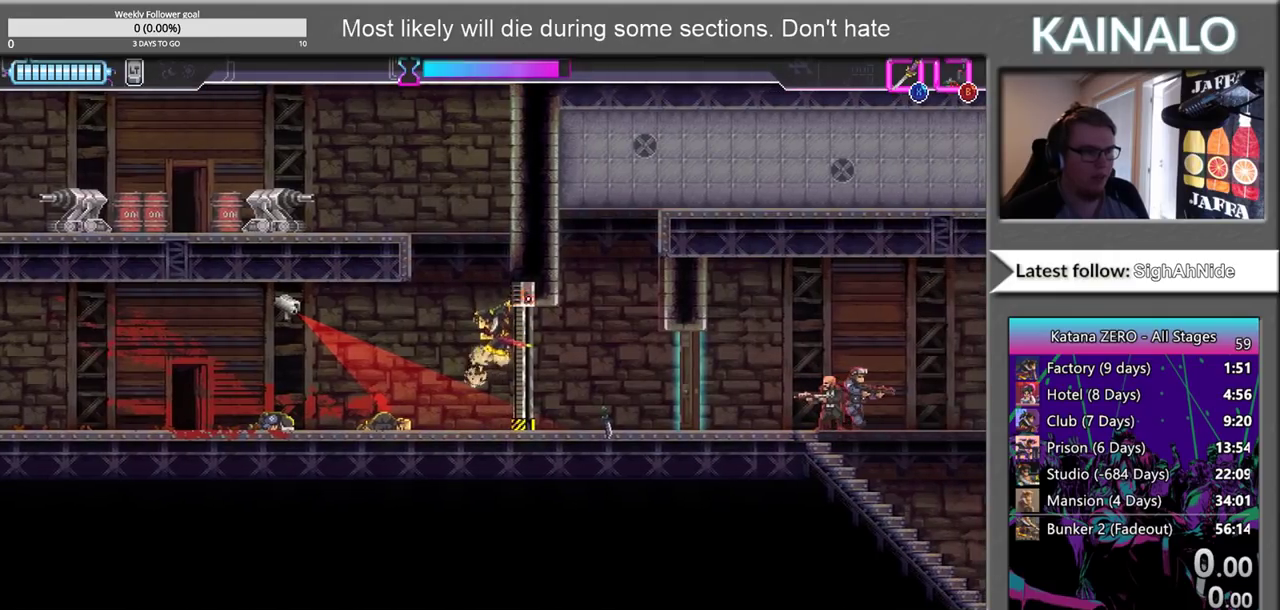
{"buttons": [], "left_stick": "center", "right_stick": "center", "events": []}
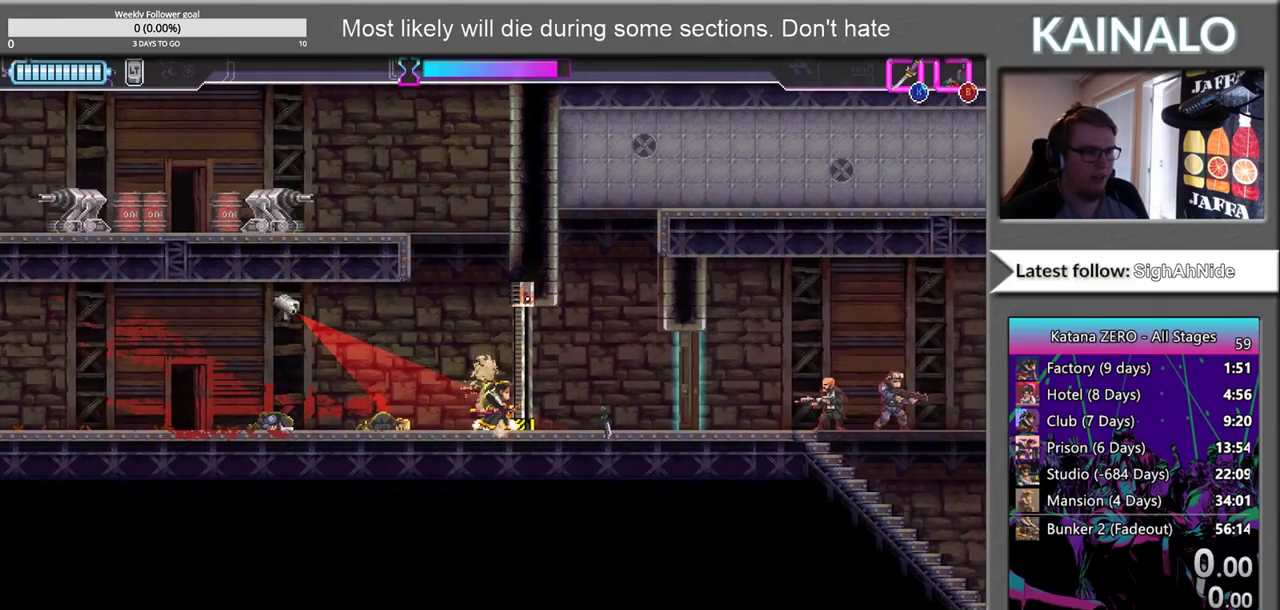
{"buttons": [], "left_stick": "center", "right_stick": "center"}
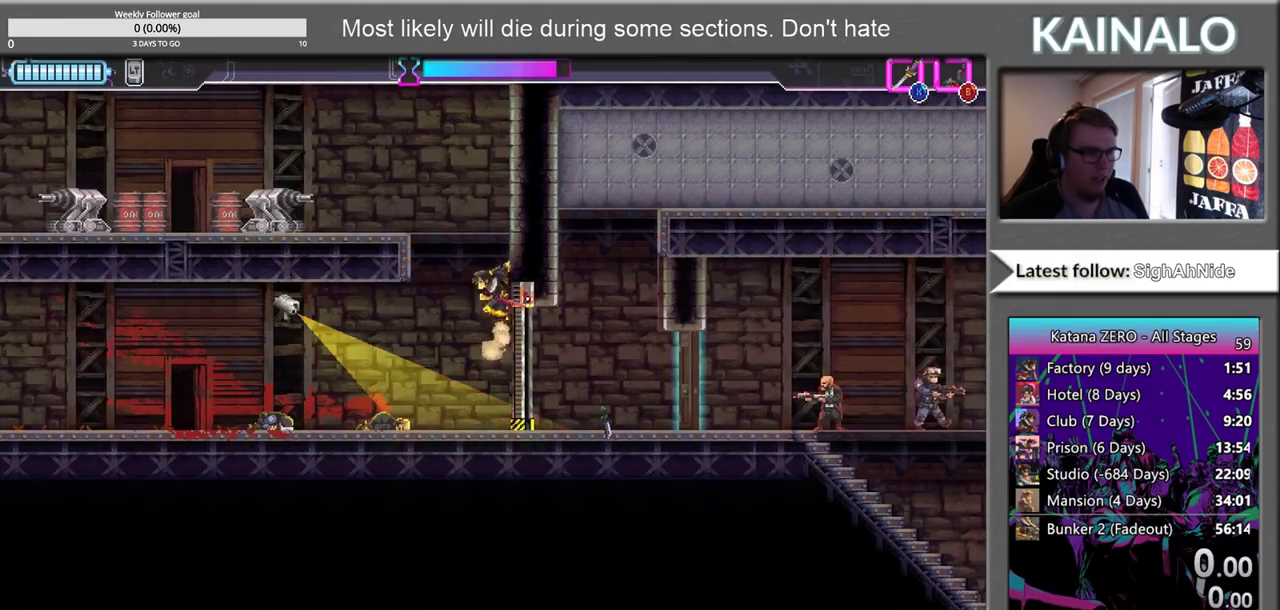
{"buttons": [], "left_stick": "center", "right_stick": "center"}
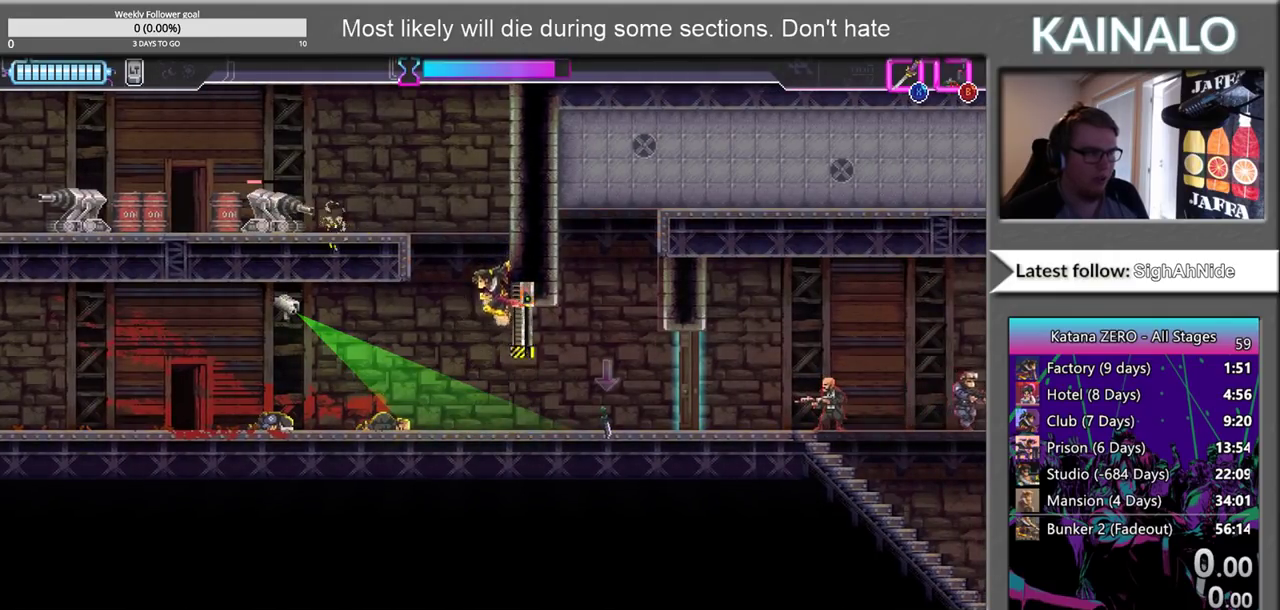
{"buttons": [], "left_stick": "center", "right_stick": "center", "events": []}
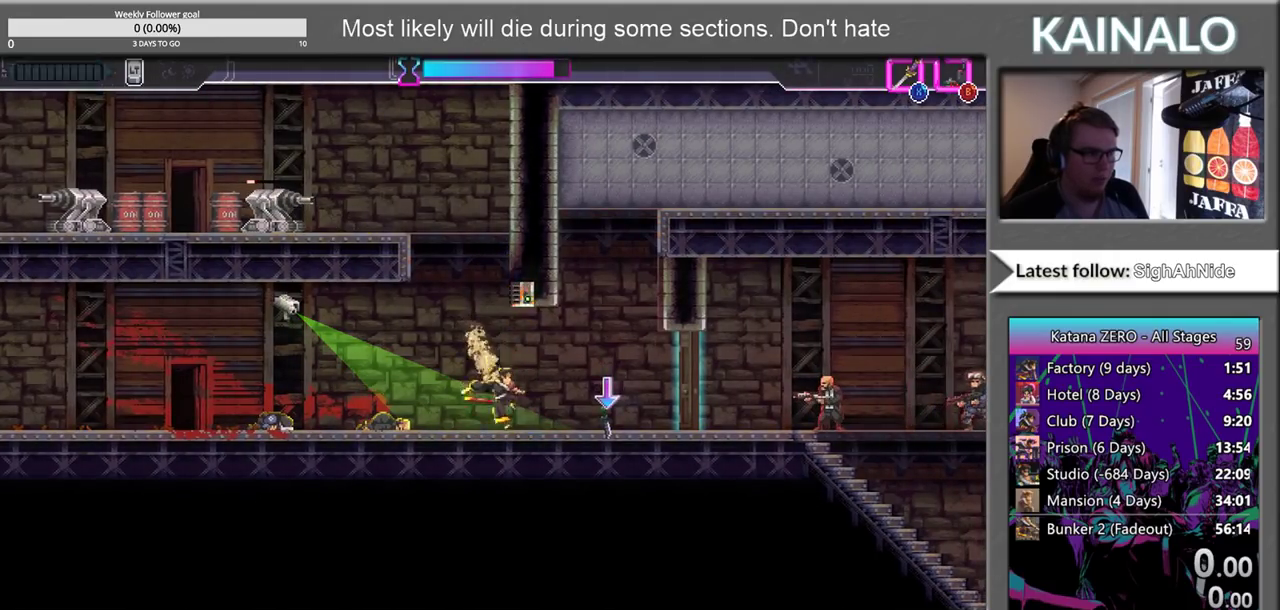
{"buttons": ["A"], "left_stick": "right", "right_stick": "center", "events": [[317, "A", "down"], [433, "left_stick", "right"]]}
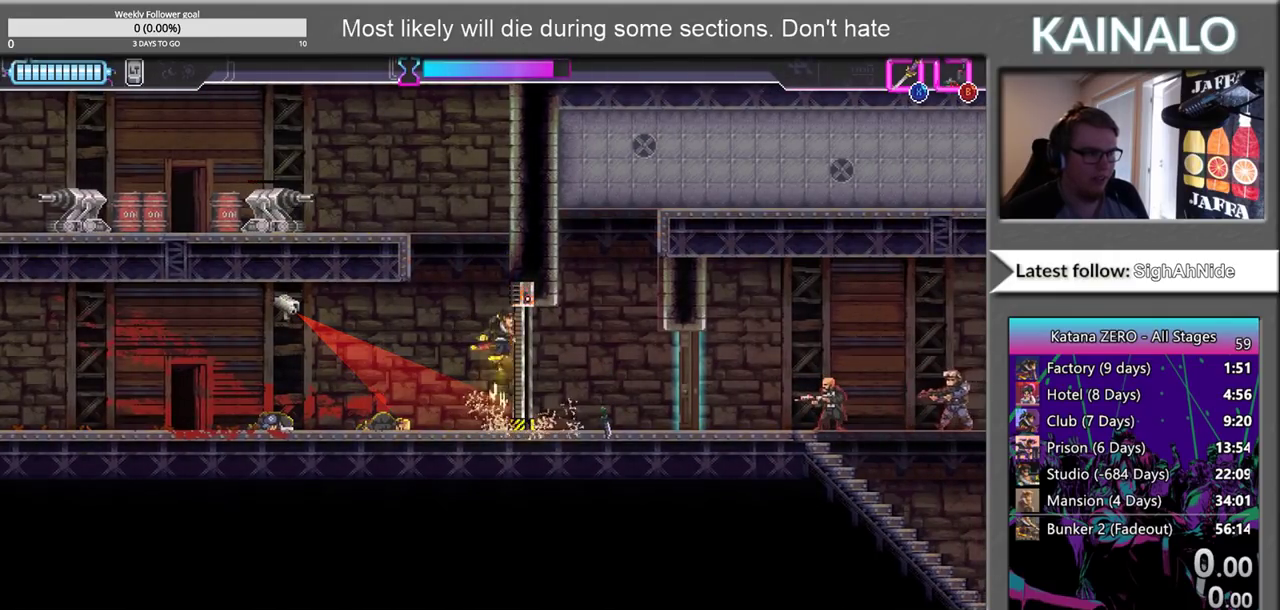
{"buttons": [], "left_stick": "down", "right_stick": "center", "events": [[17, "left_stick", "up-right"], [100, "left_stick", "right"], [133, "A", "up"], [183, "left_stick", "down-right"], [283, "left_stick", "center"], [383, "left_stick", "down"]]}
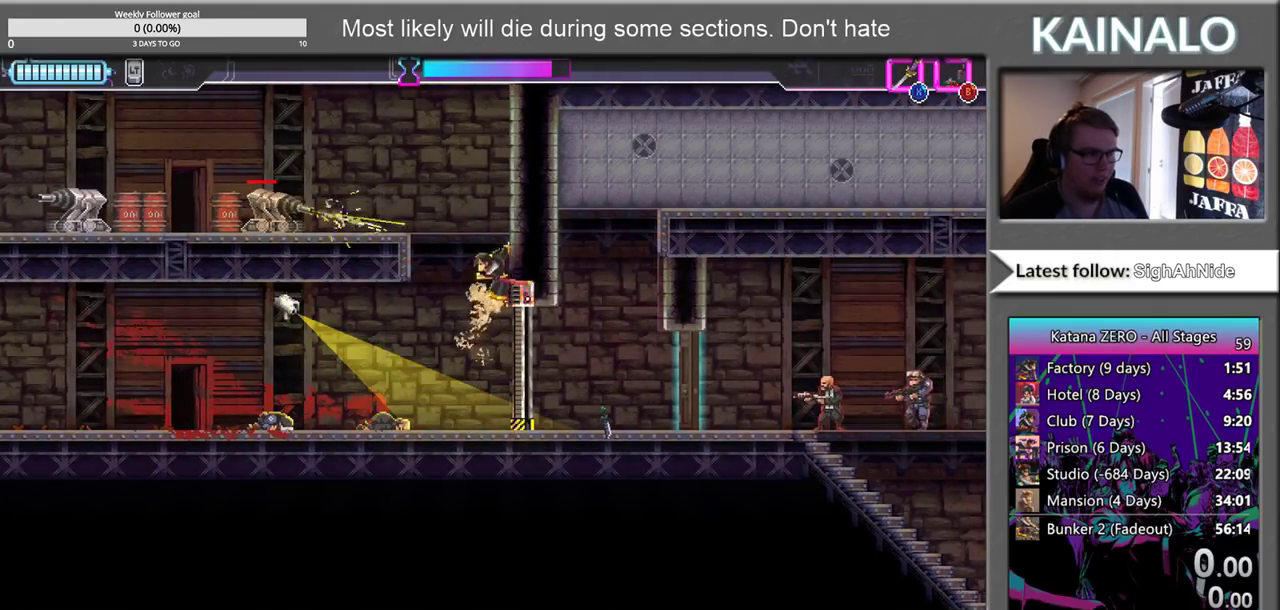
{"buttons": [], "left_stick": "center", "right_stick": "center", "events": [[67, "left_stick", "center"]]}
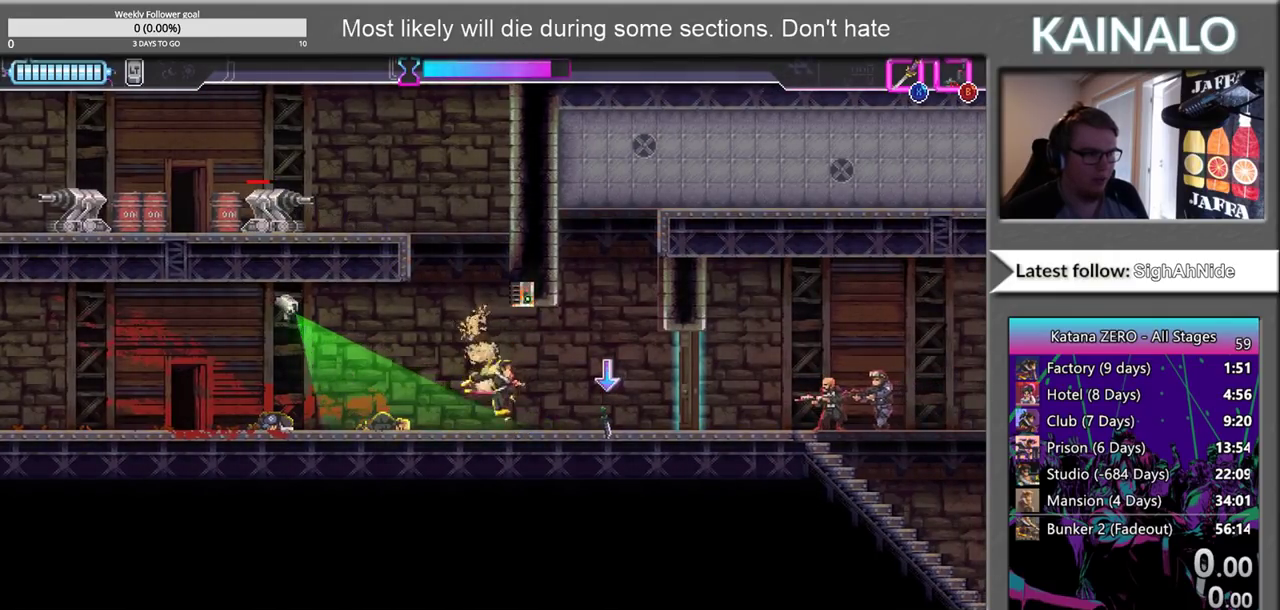
{"buttons": [], "left_stick": "center", "right_stick": "center", "events": [[250, "A", "down"], [483, "A", "up"]]}
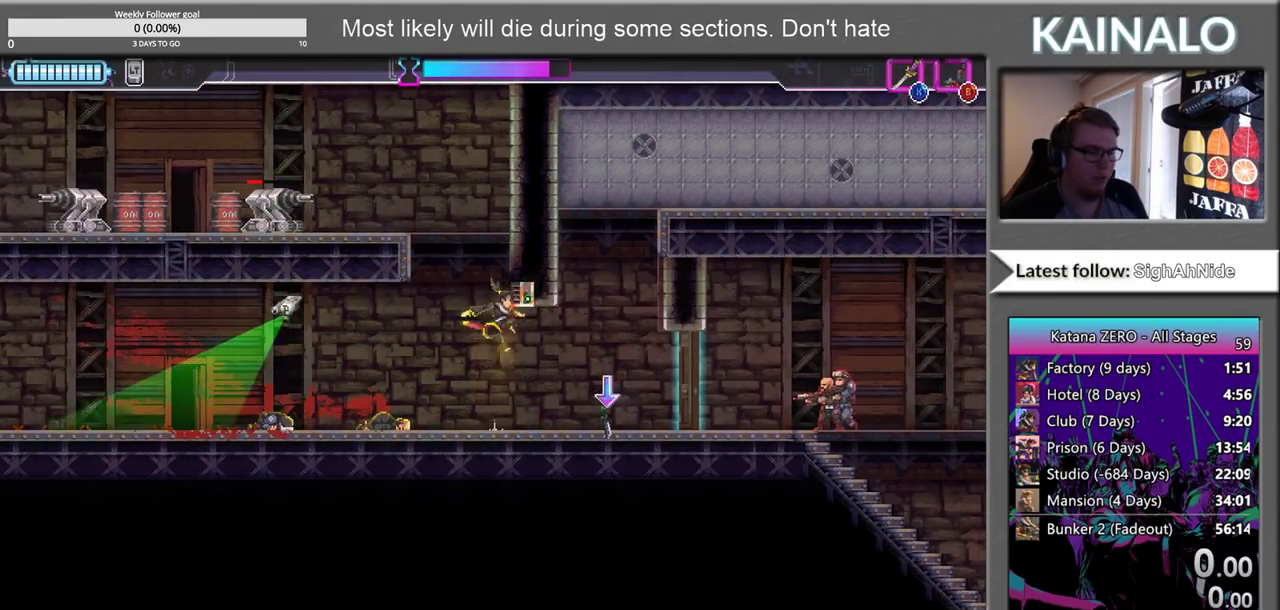
{"buttons": [], "left_stick": "center", "right_stick": "center", "events": [[200, "SELECT", "down"], [300, "SELECT", "up"]]}